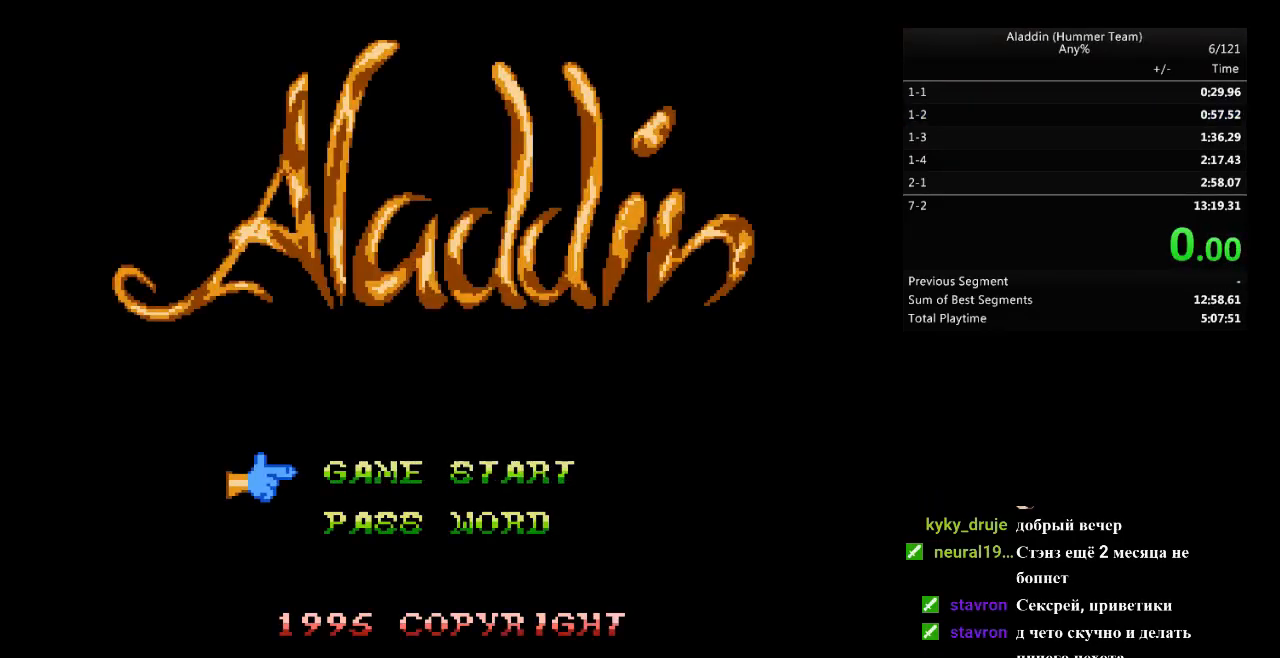
Gameplay with a controller (Nintendo layout); each line is a JSON object with the inputs held at the frame after it. "events" lists button and stick changes between this image and that frame as [ms after this image, input, new state], when the widget could be followed in between. Not read: L3 R3.
{"buttons": ["DPAD_RIGHT"], "events": [[133, "START", "up"]]}
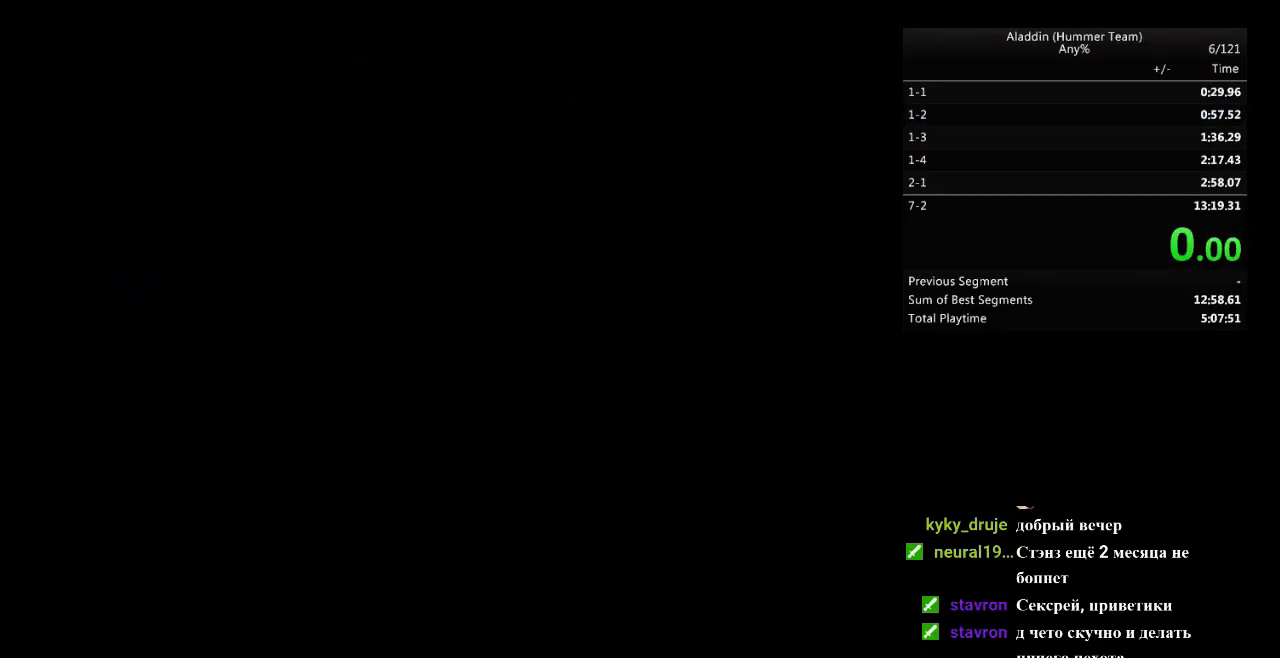
{"buttons": ["DPAD_RIGHT"], "events": [[150, "B", "down"], [250, "B", "up"]]}
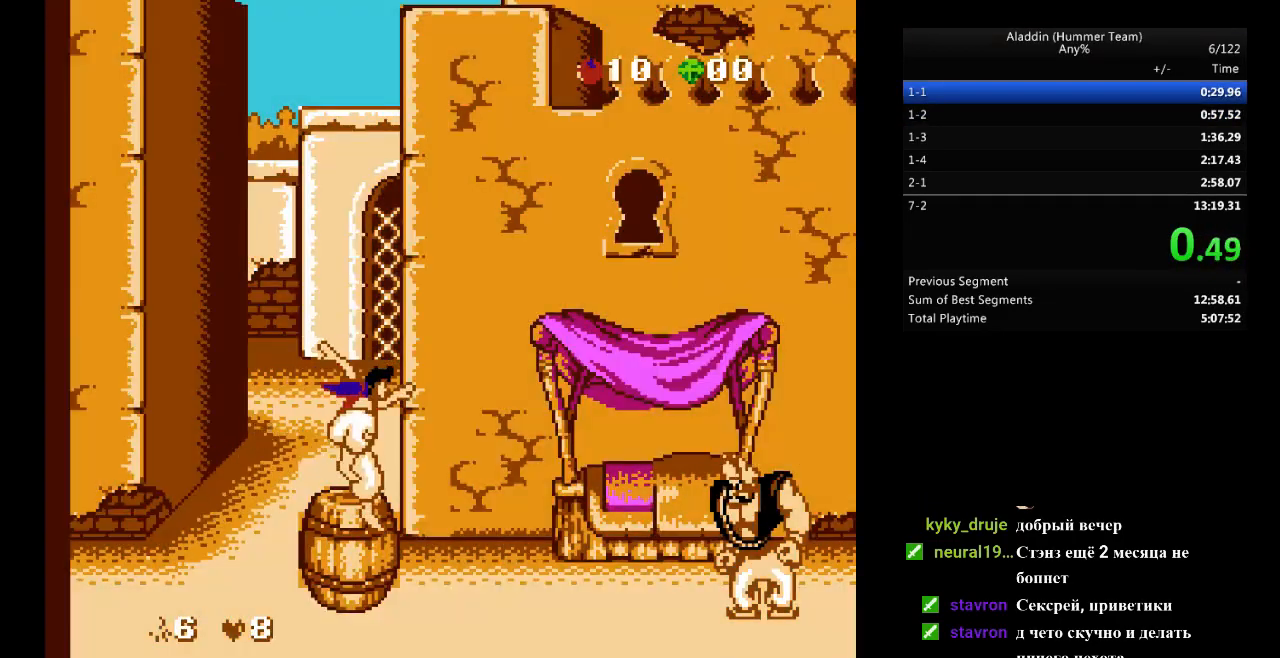
{"buttons": ["DPAD_RIGHT"], "events": [[67, "B", "down"], [417, "B", "up"]]}
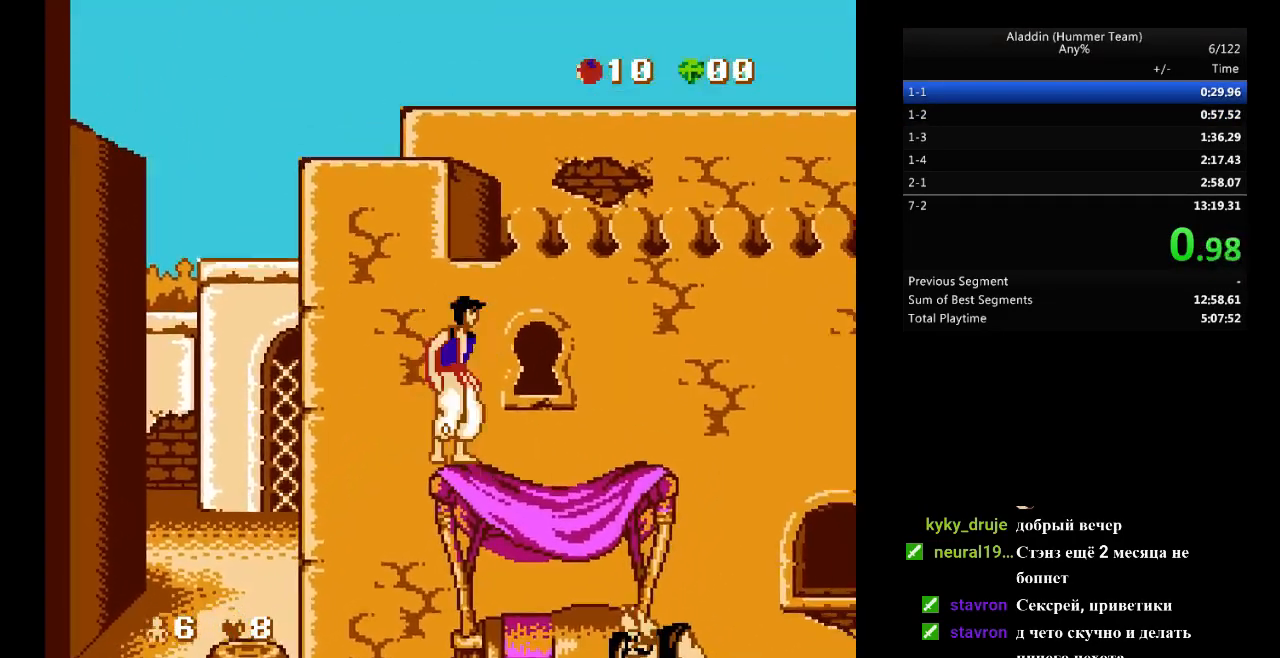
{"buttons": ["B", "DPAD_RIGHT"], "events": [[317, "B", "down"]]}
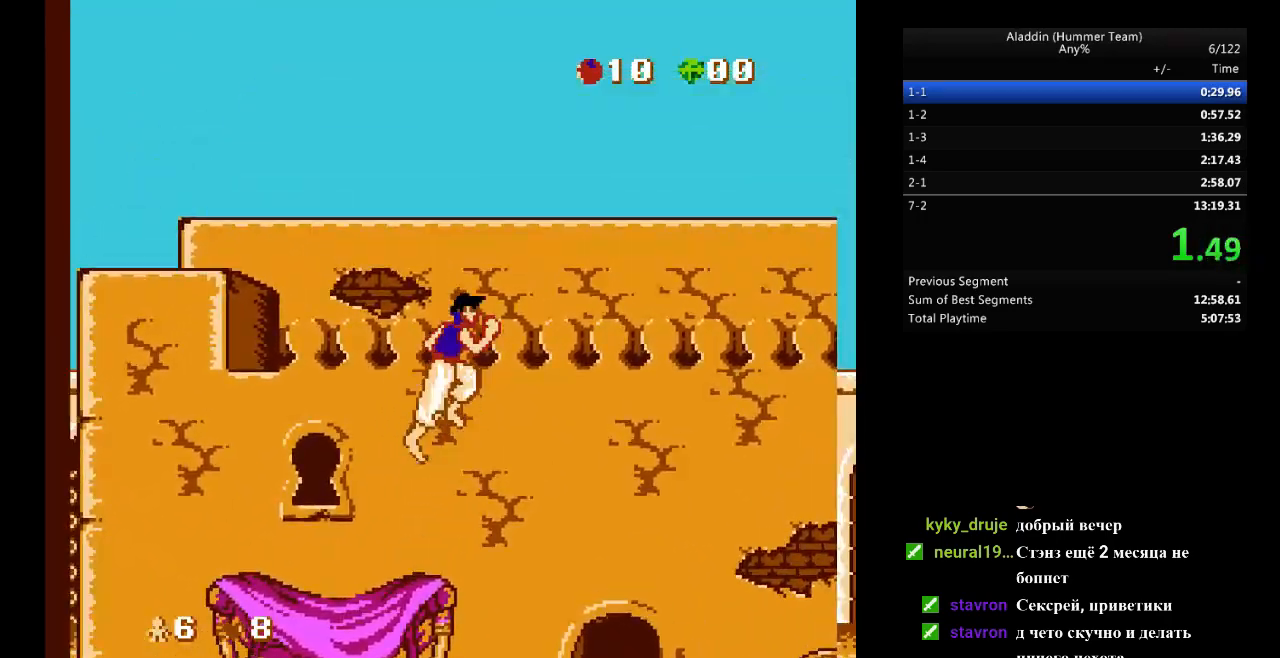
{"buttons": ["DPAD_RIGHT"], "events": [[167, "B", "up"]]}
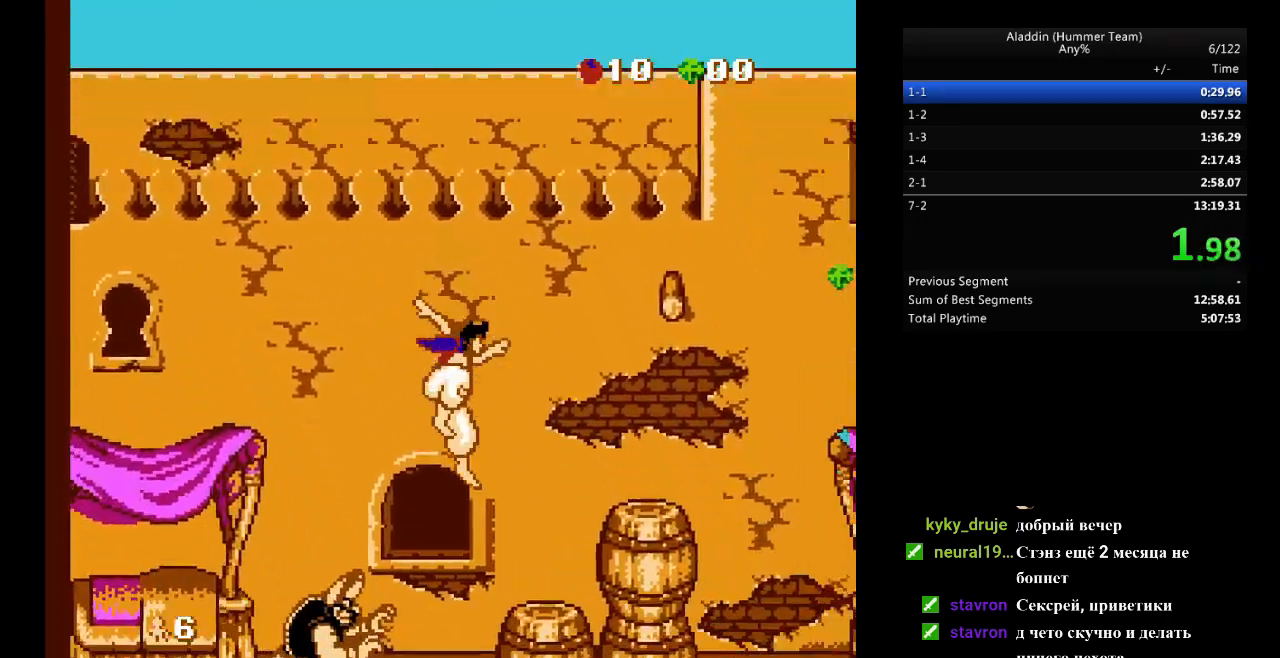
{"buttons": ["DPAD_RIGHT"], "events": [[200, "B", "down"], [333, "B", "up"]]}
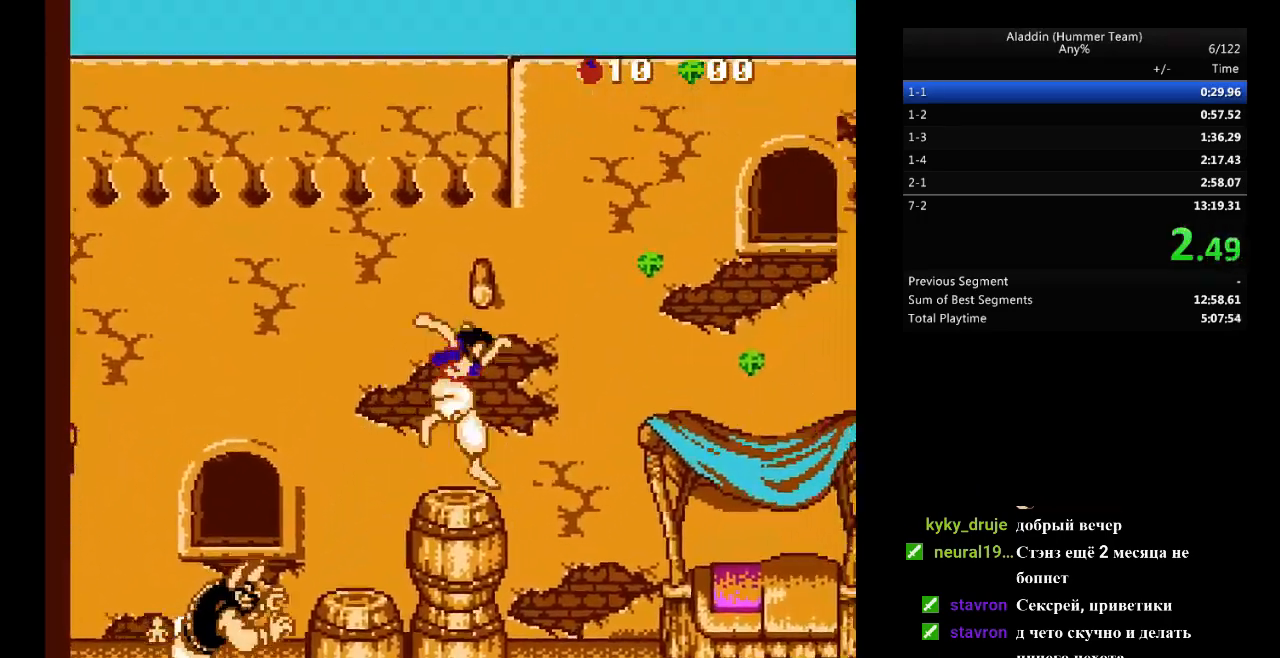
{"buttons": ["DPAD_RIGHT"], "events": []}
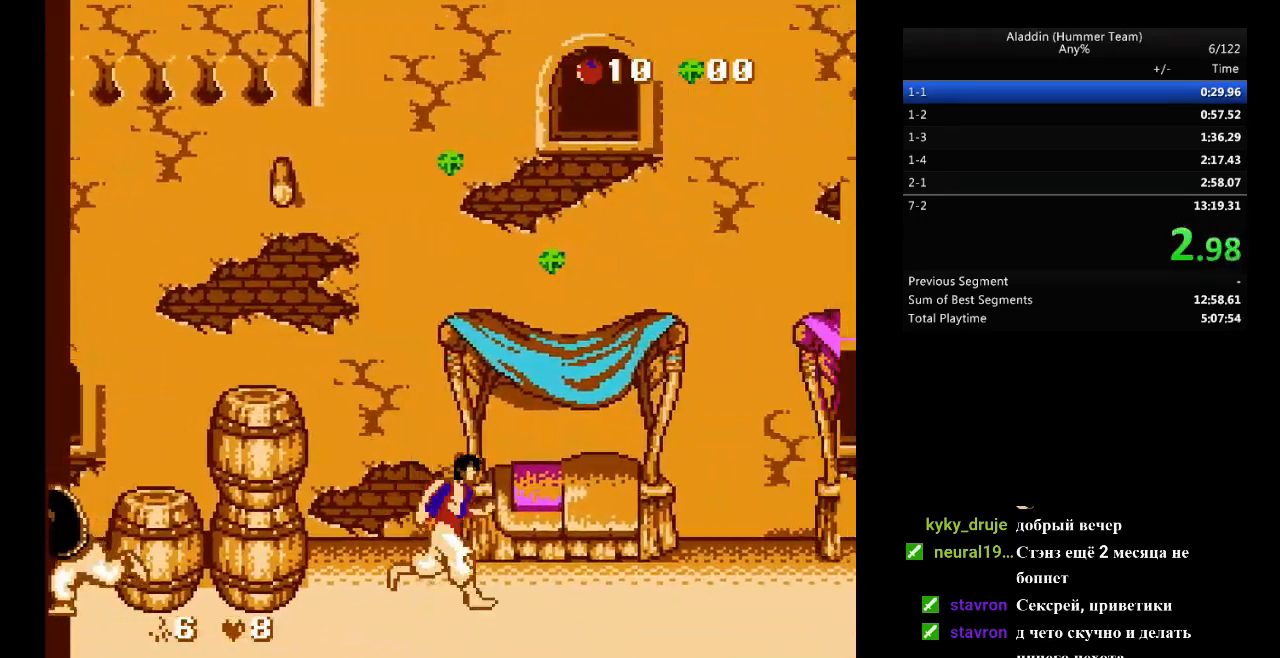
{"buttons": ["DPAD_RIGHT"], "events": []}
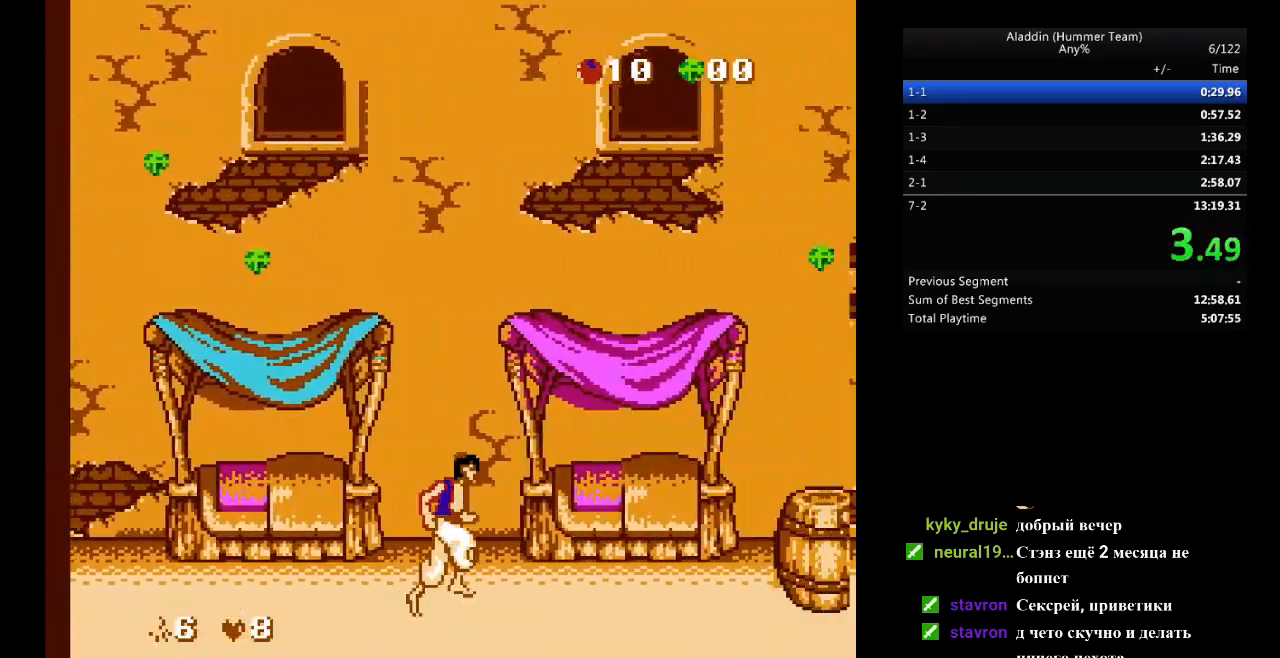
{"buttons": ["DPAD_RIGHT"], "events": [[417, "B", "down"], [500, "B", "up"]]}
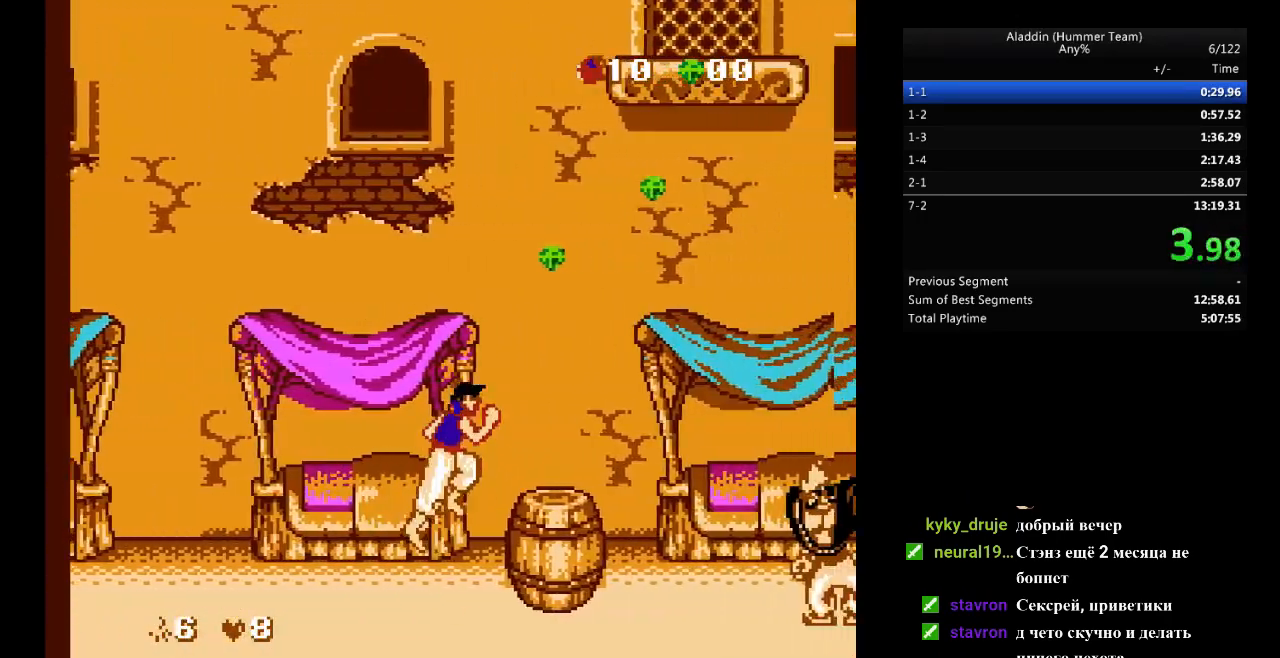
{"buttons": ["DPAD_RIGHT"], "events": [[267, "B", "down"], [450, "B", "up"]]}
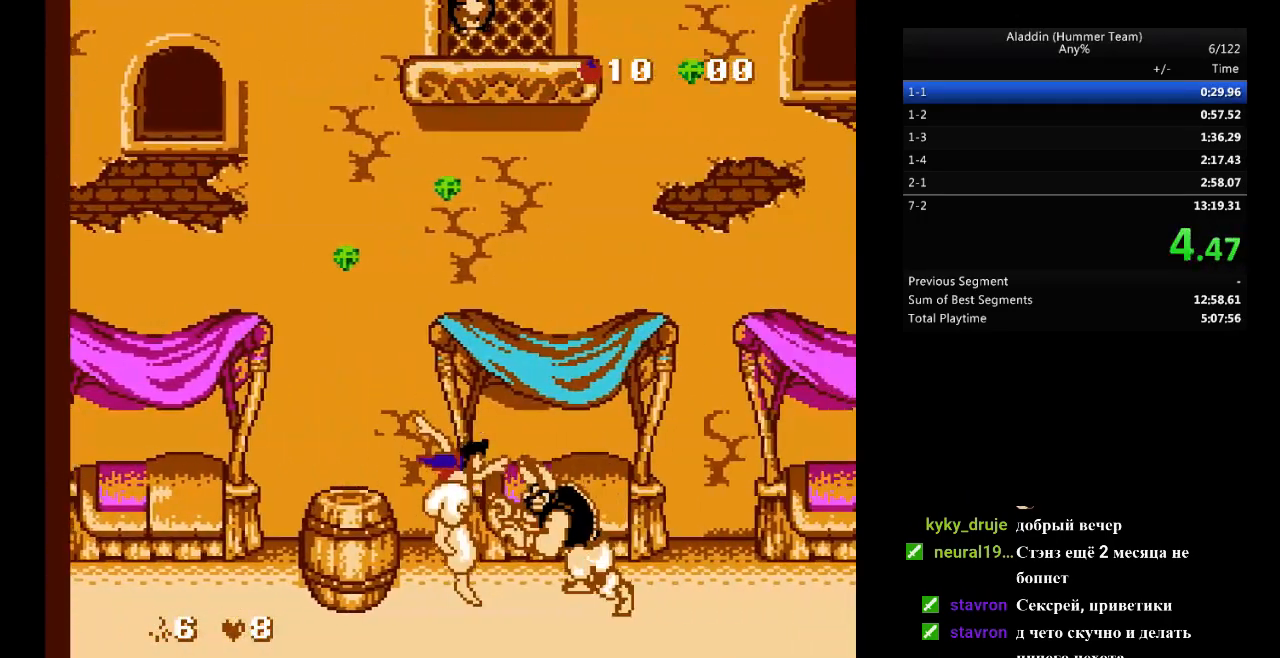
{"buttons": [], "events": [[100, "B", "down"], [150, "B", "up"], [467, "DPAD_RIGHT", "up"]]}
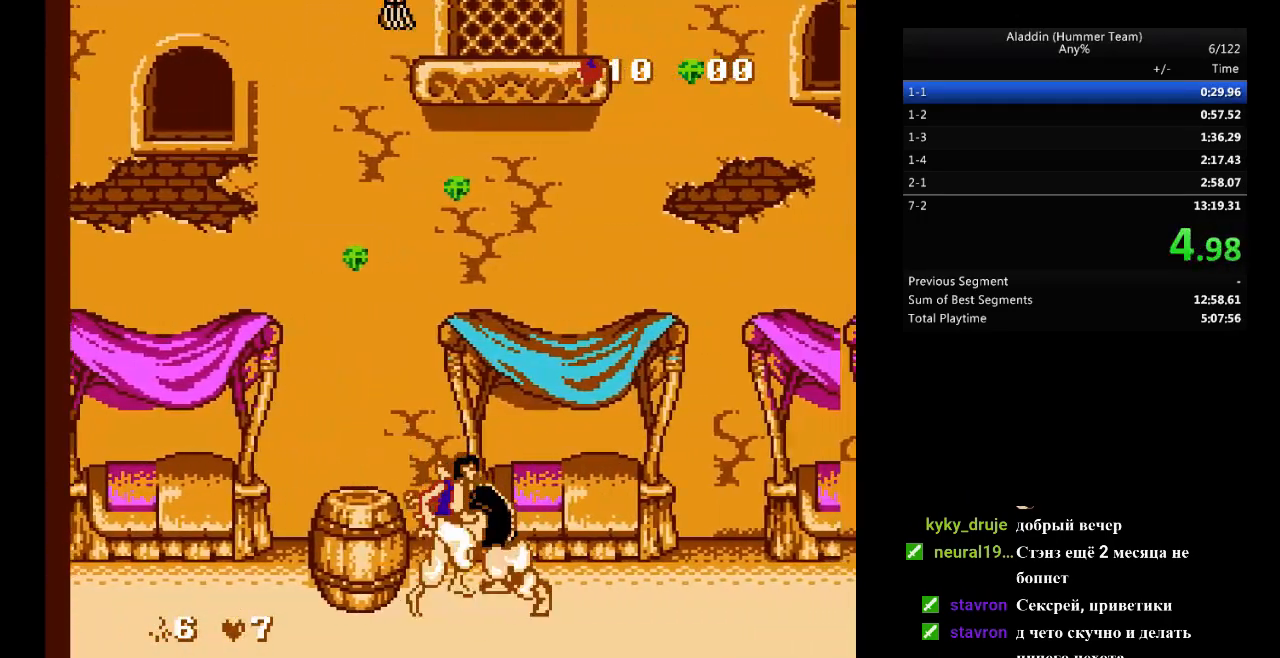
{"buttons": [], "events": []}
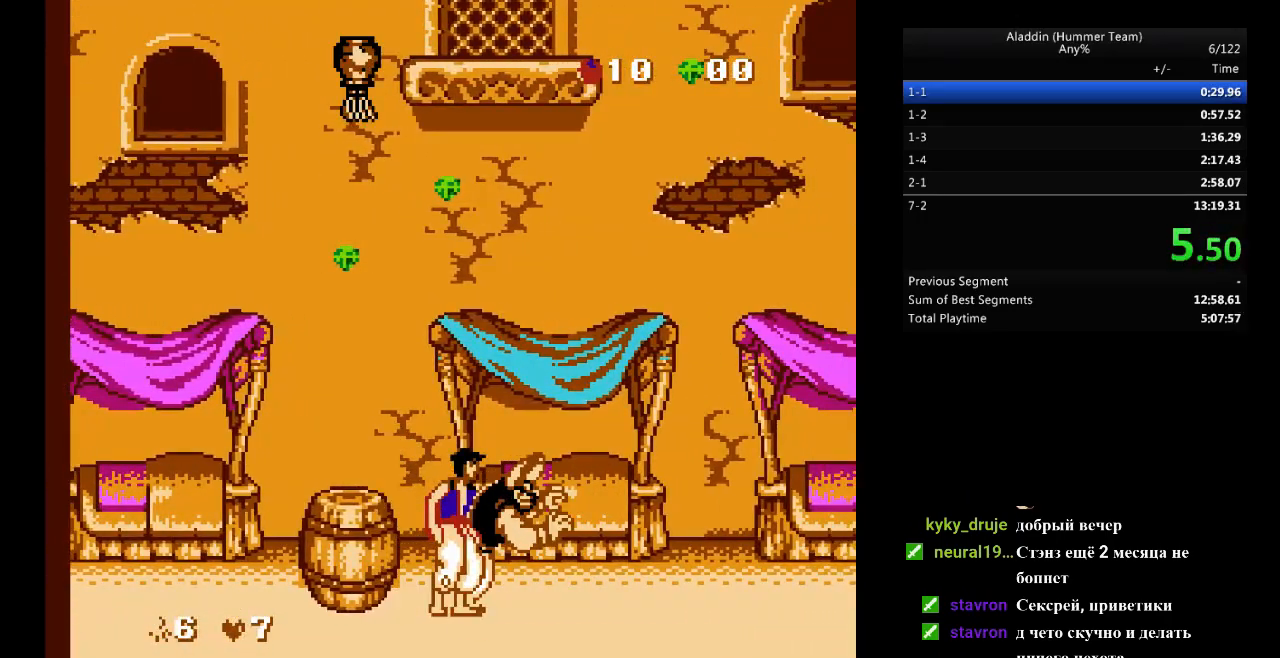
{"buttons": ["DPAD_RIGHT"], "events": [[400, "DPAD_RIGHT", "down"]]}
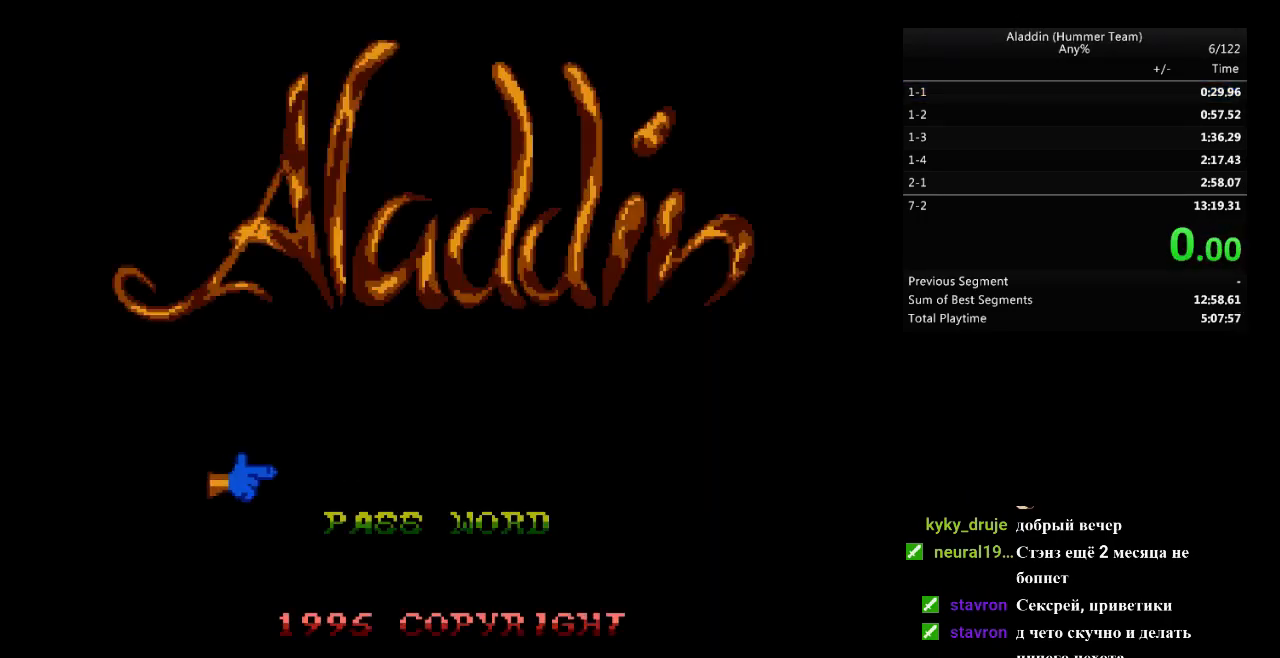
{"buttons": ["DPAD_RIGHT"], "events": [[300, "START", "down"], [483, "START", "up"]]}
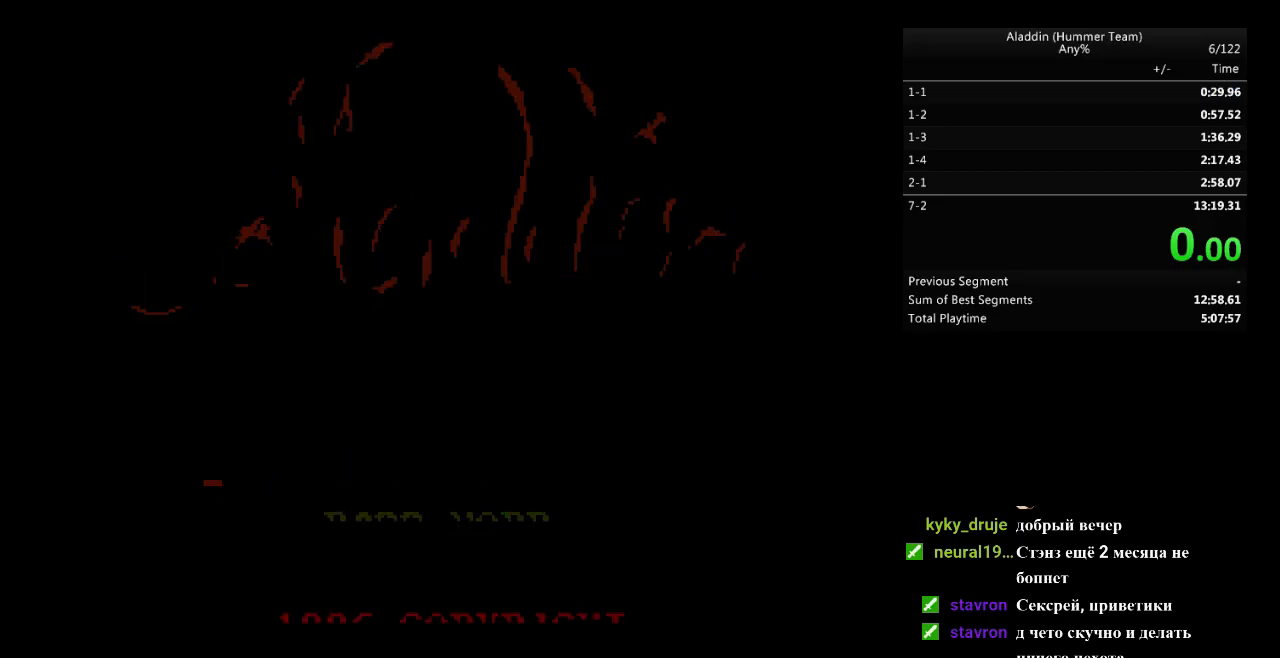
{"buttons": ["B", "DPAD_RIGHT"], "events": [[483, "B", "down"]]}
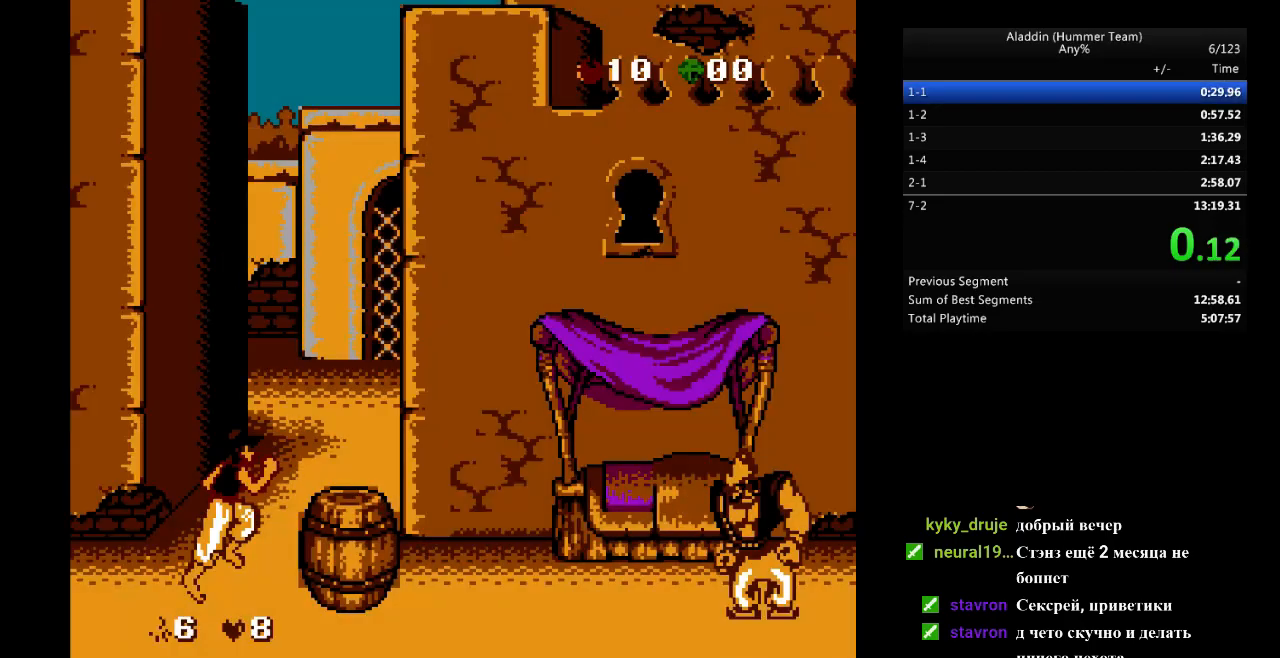
{"buttons": ["B", "DPAD_RIGHT"], "events": [[50, "B", "up"], [383, "B", "down"]]}
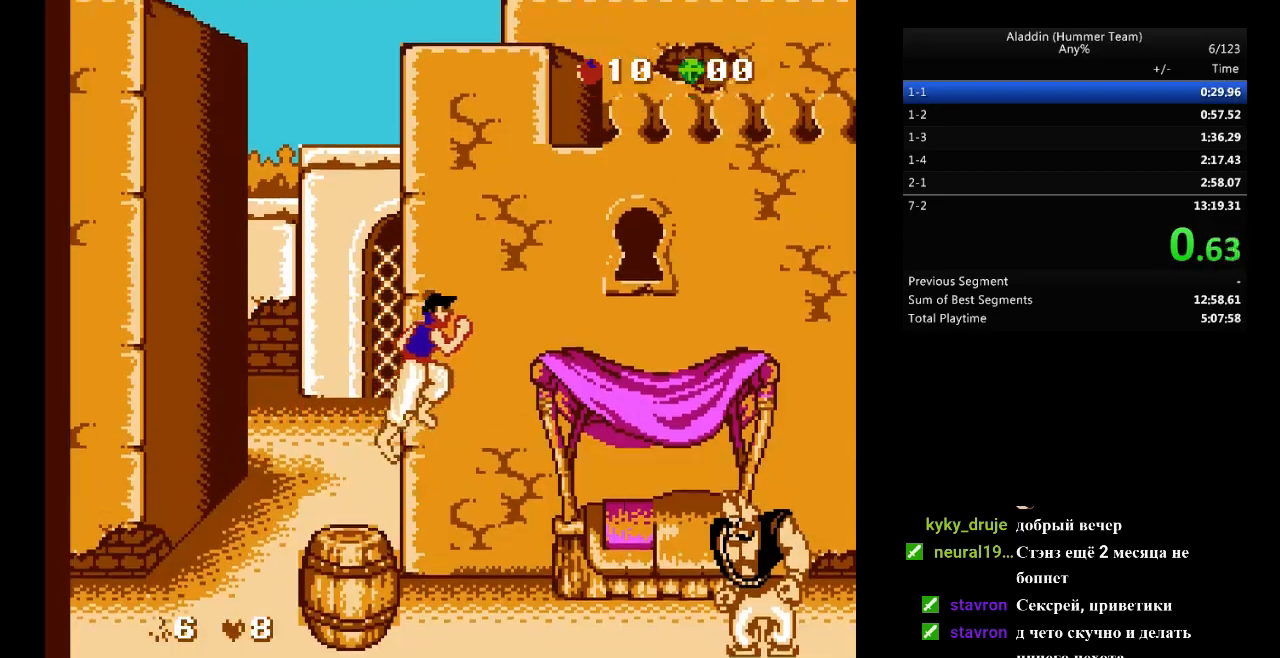
{"buttons": ["DPAD_RIGHT"], "events": [[283, "B", "up"]]}
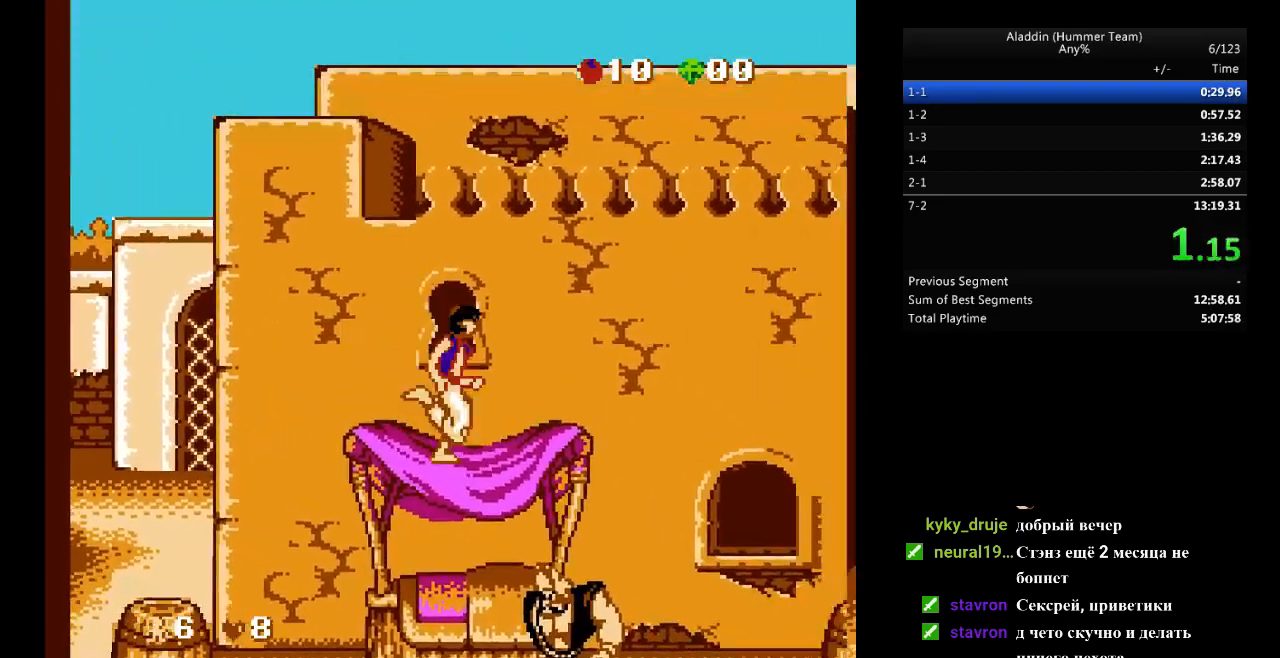
{"buttons": ["DPAD_RIGHT"], "events": []}
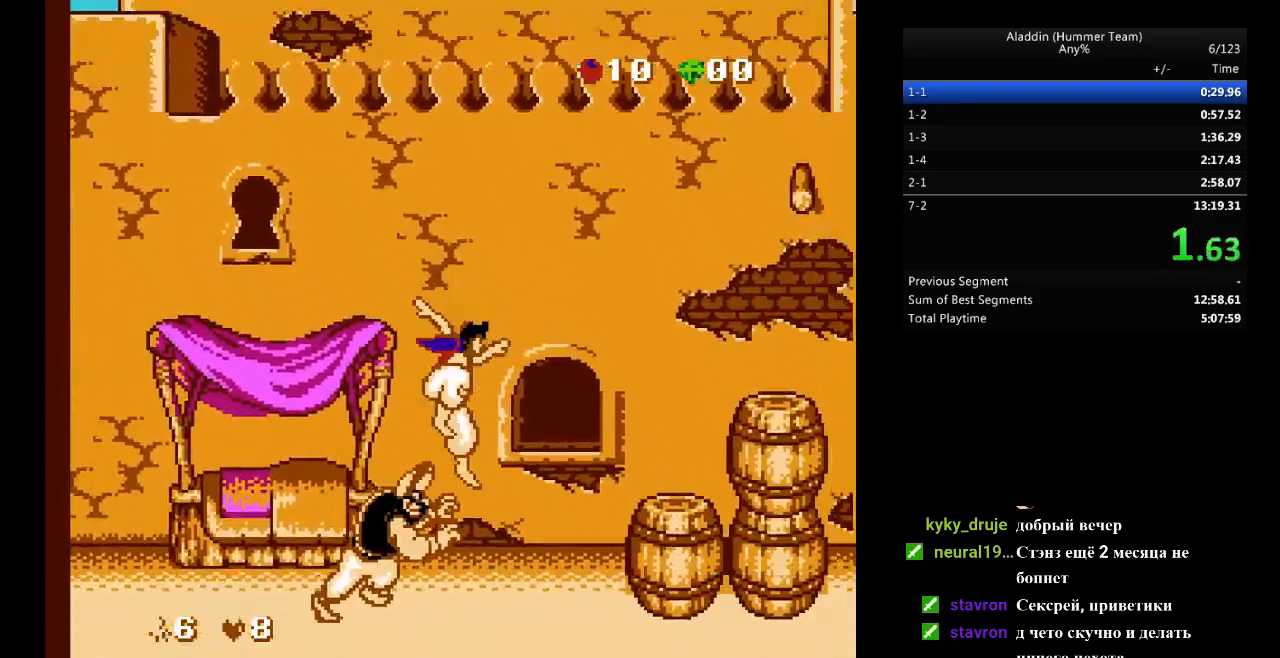
{"buttons": ["DPAD_RIGHT"], "events": [[217, "B", "down"], [333, "B", "up"]]}
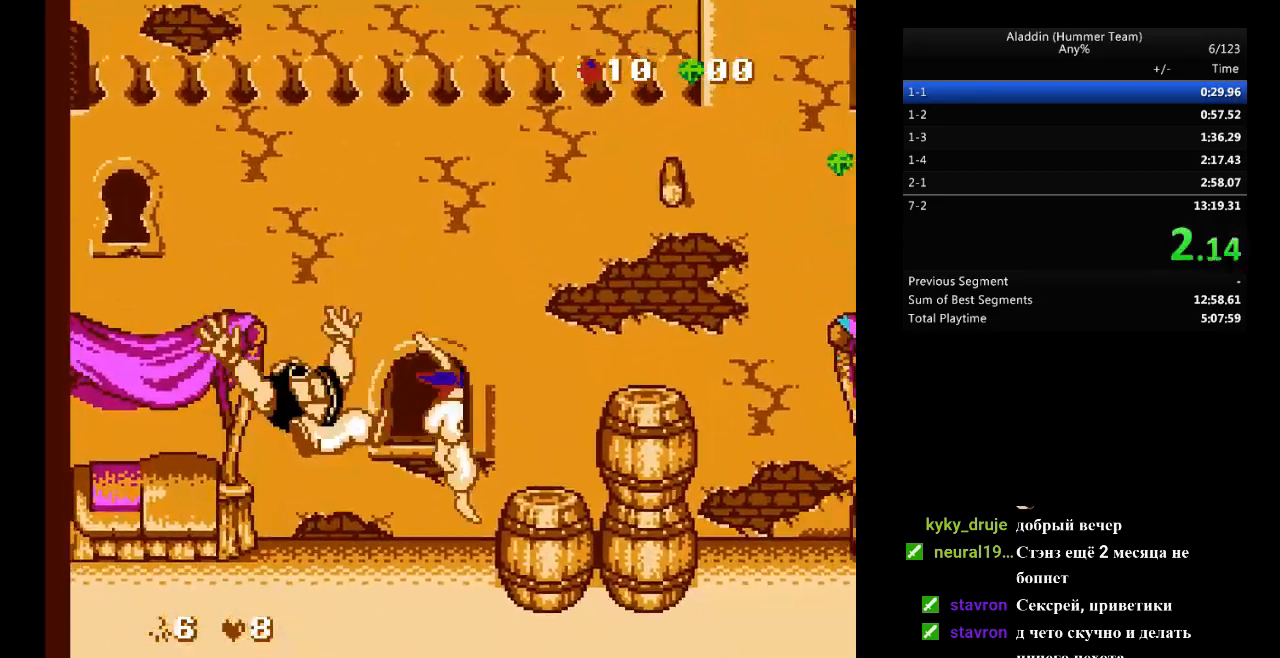
{"buttons": [], "events": [[50, "DPAD_RIGHT", "up"]]}
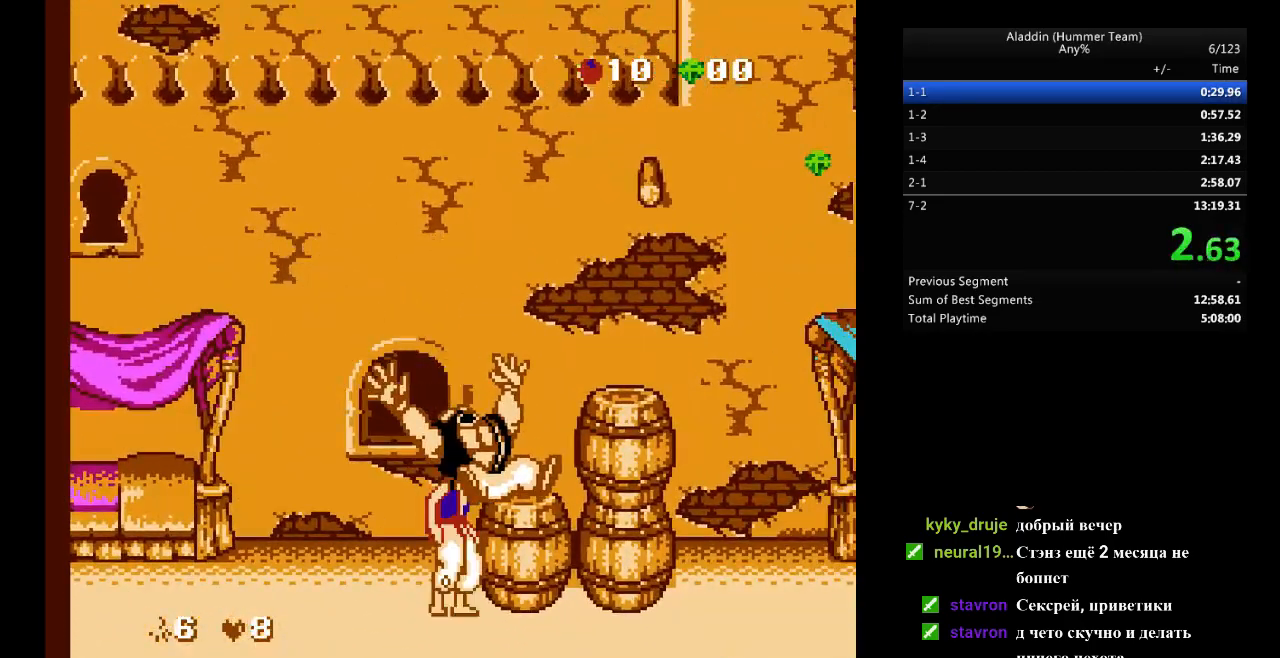
{"buttons": [], "events": []}
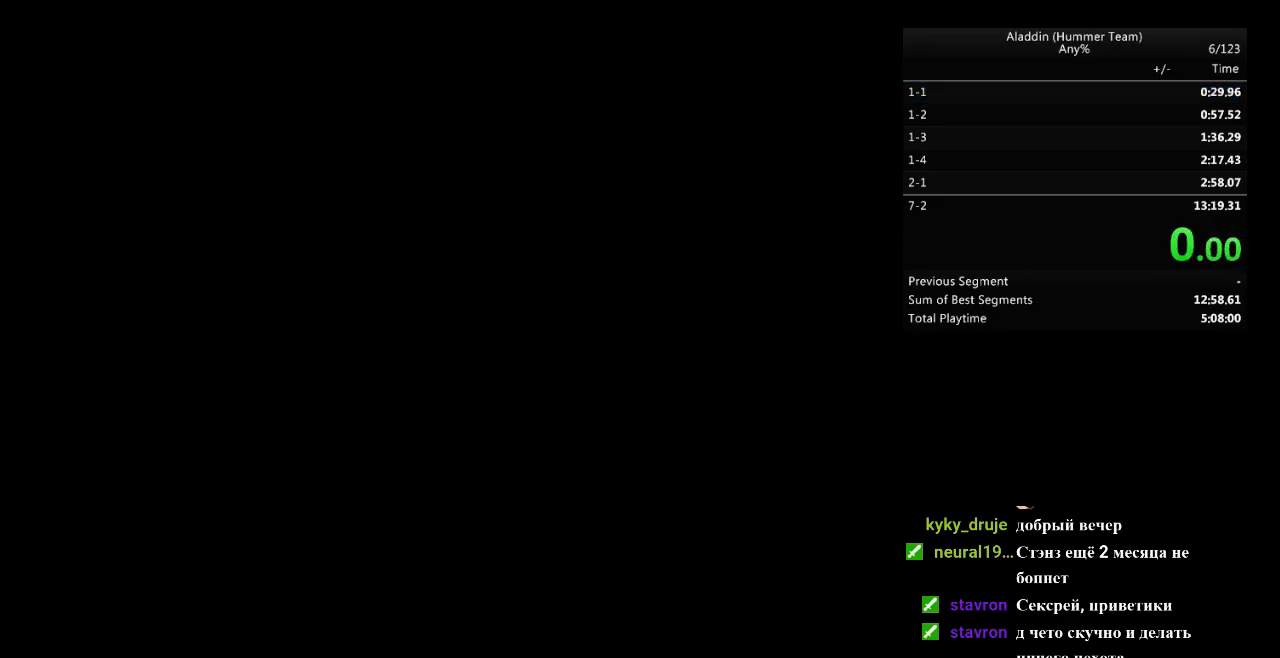
{"buttons": ["DPAD_RIGHT", "START"], "events": [[150, "DPAD_RIGHT", "down"], [367, "START", "down"], [417, "START", "up"], [433, "START", "down"]]}
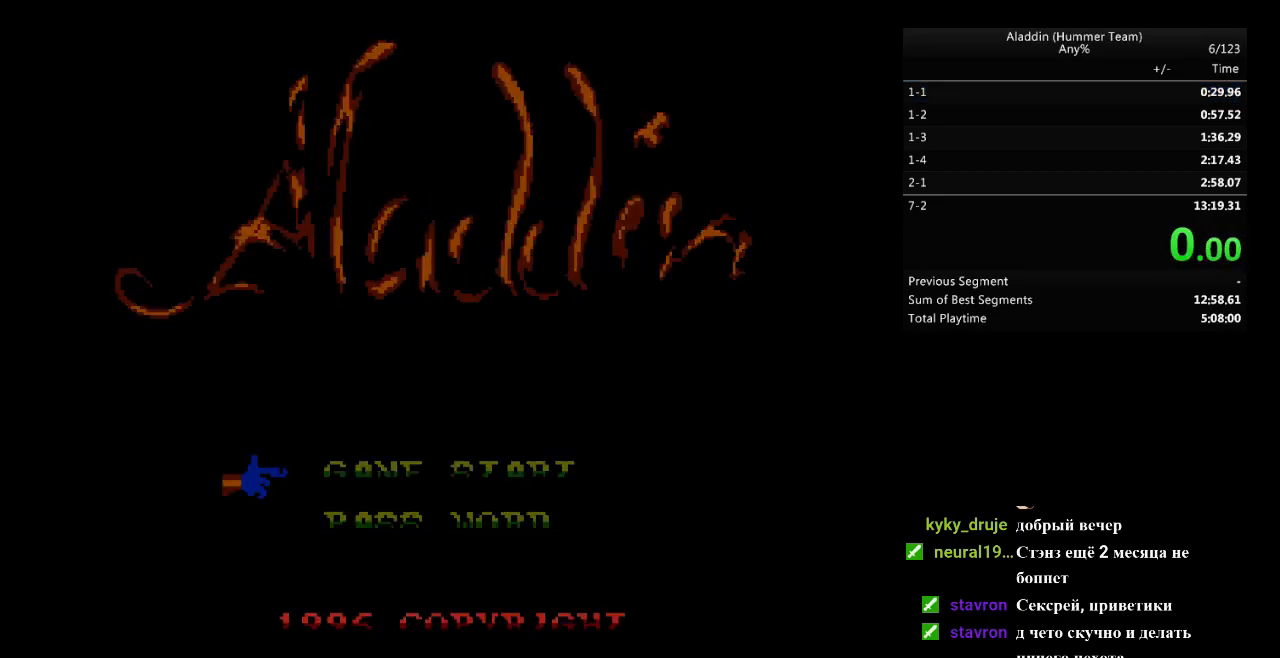
{"buttons": ["B", "DPAD_RIGHT"], "events": [[33, "START", "up"], [500, "B", "down"]]}
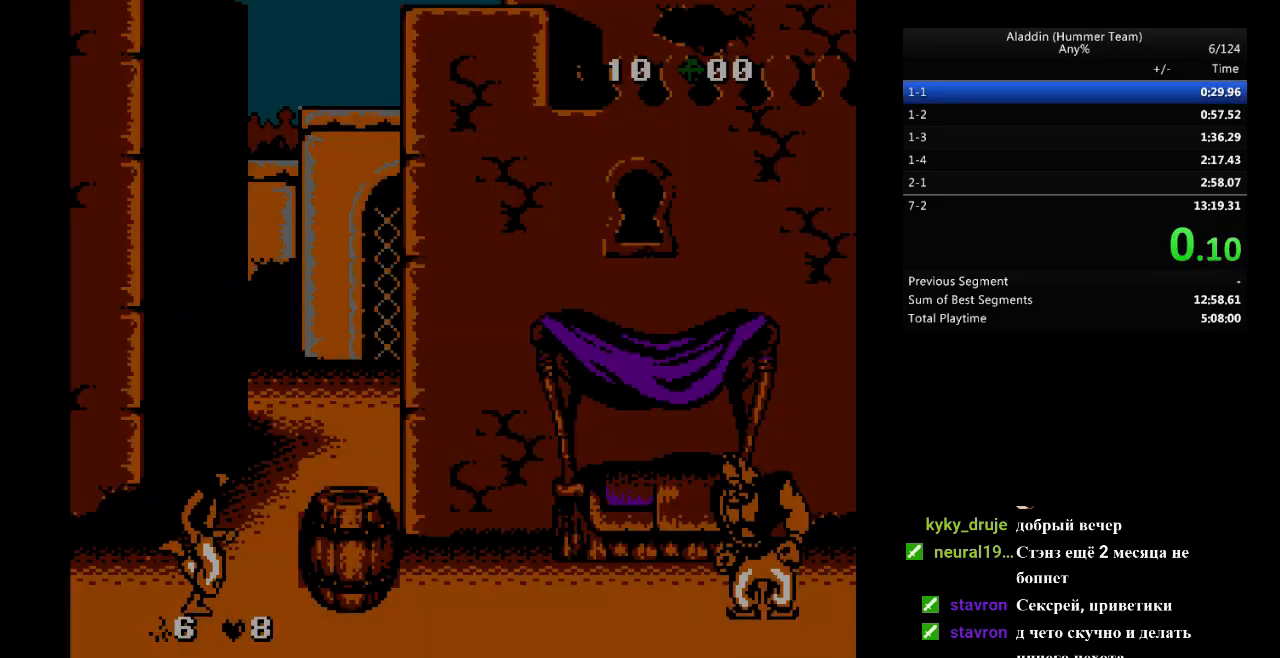
{"buttons": ["B", "DPAD_RIGHT"], "events": [[83, "B", "up"], [450, "B", "down"]]}
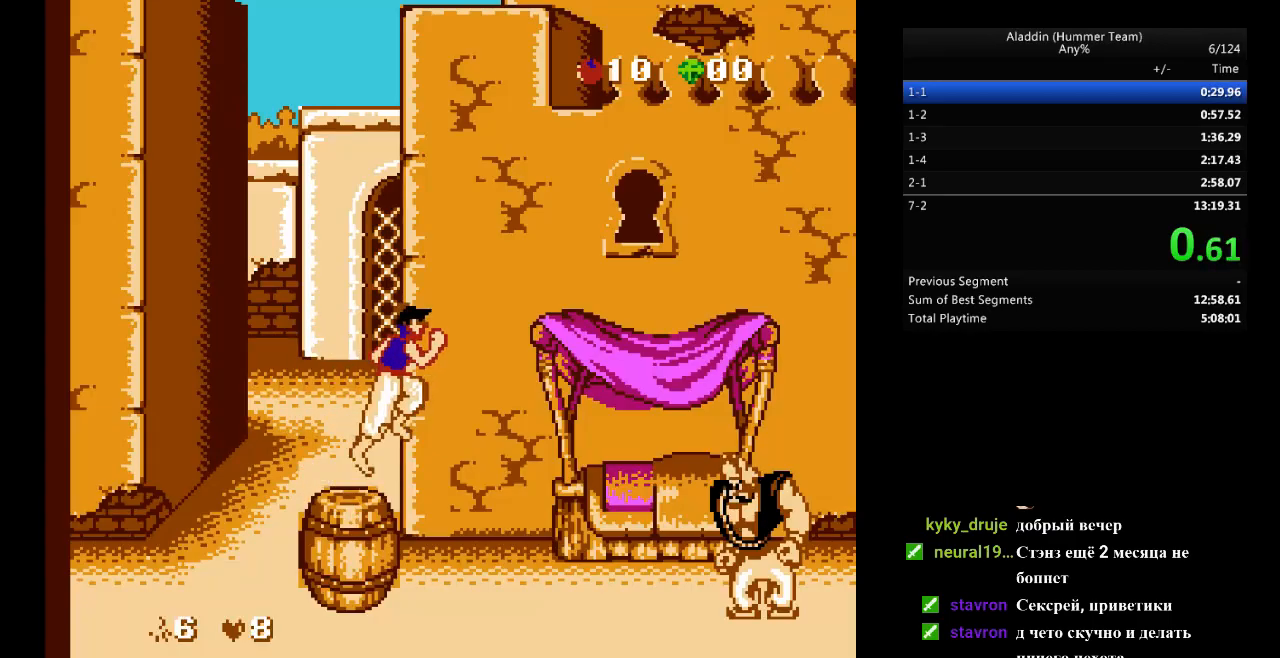
{"buttons": ["DPAD_RIGHT"], "events": [[300, "B", "up"]]}
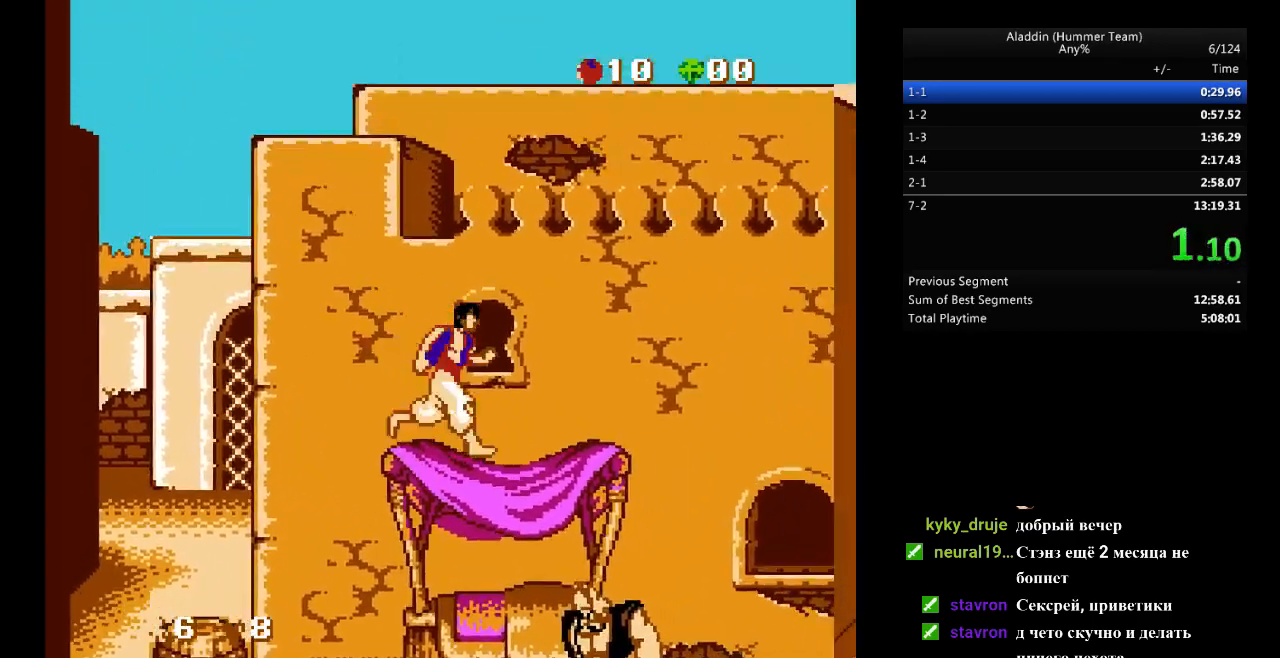
{"buttons": ["DPAD_RIGHT"], "events": [[283, "B", "down"], [450, "B", "up"]]}
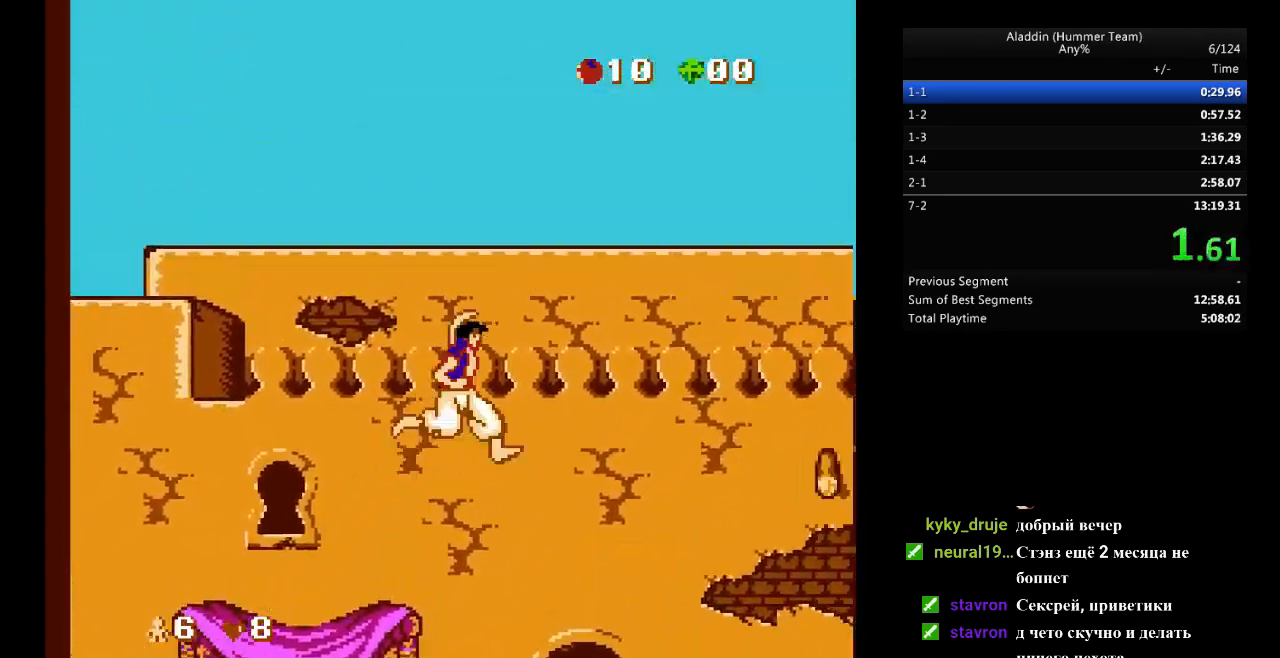
{"buttons": ["DPAD_RIGHT"], "events": []}
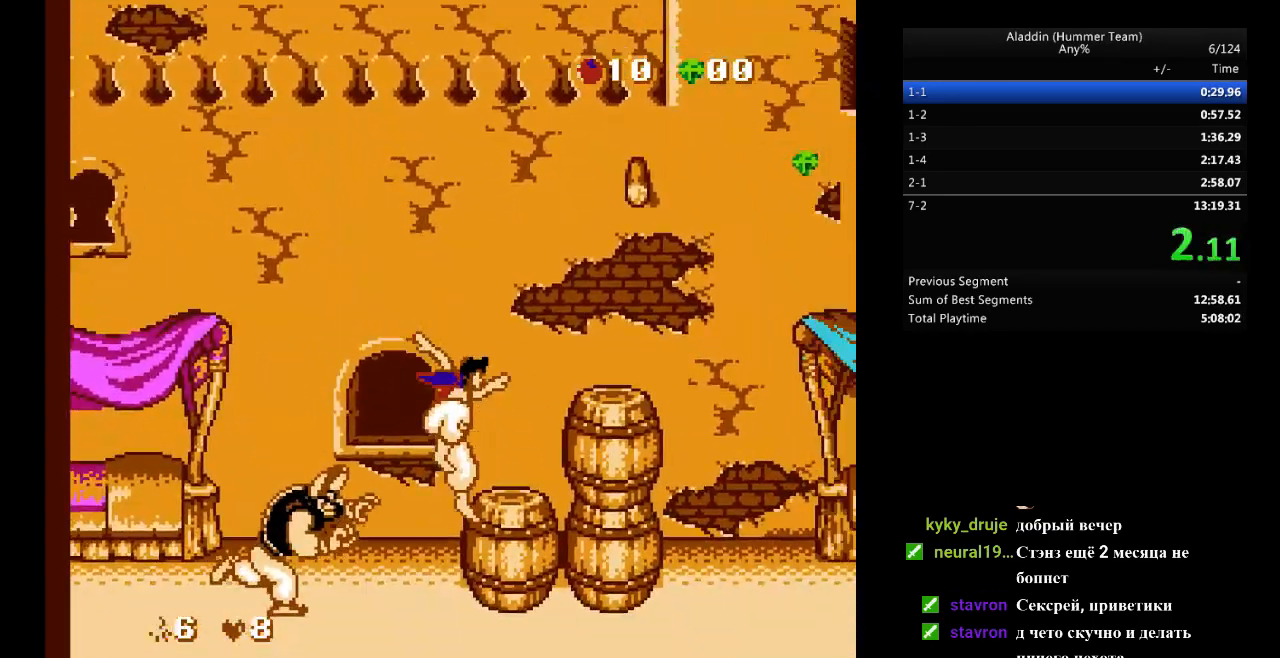
{"buttons": ["DPAD_RIGHT"], "events": [[50, "B", "down"], [233, "B", "up"]]}
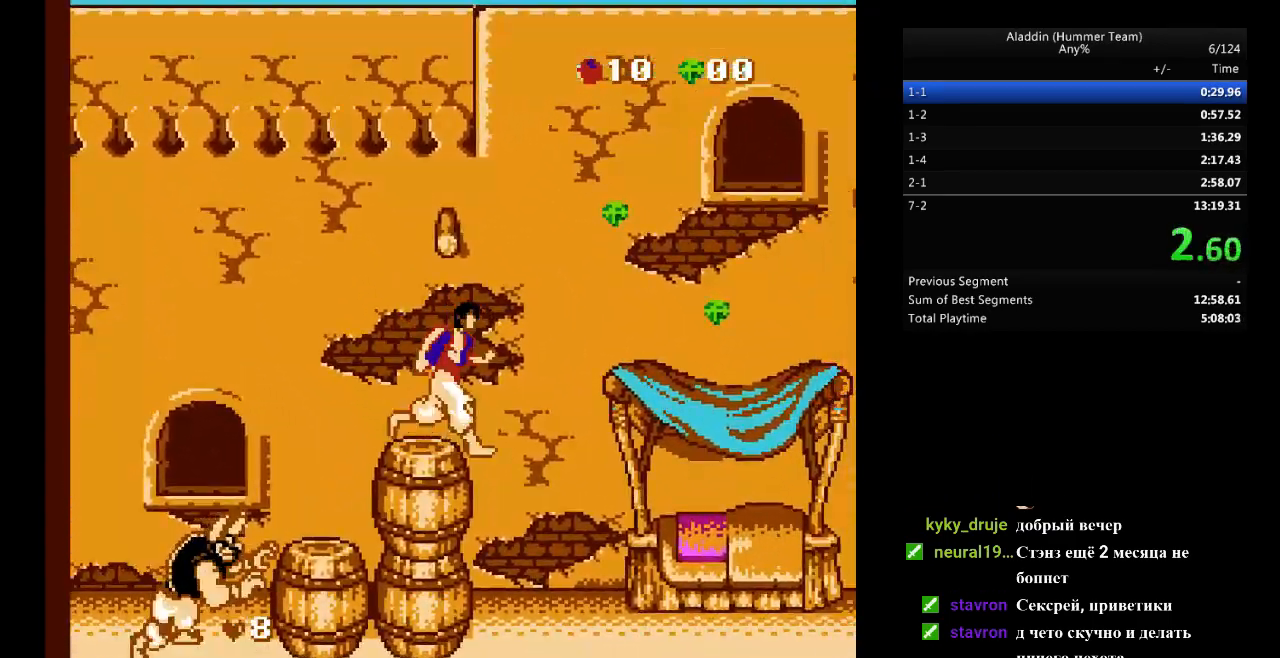
{"buttons": ["DPAD_RIGHT"], "events": []}
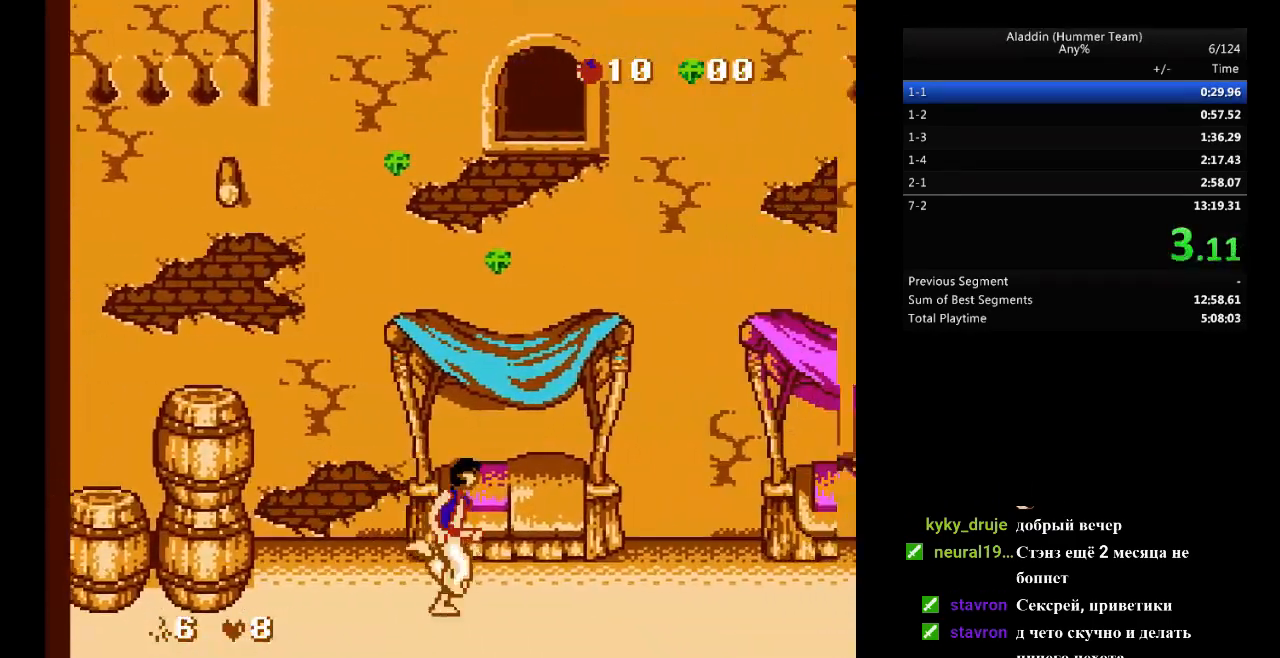
{"buttons": ["DPAD_RIGHT"], "events": []}